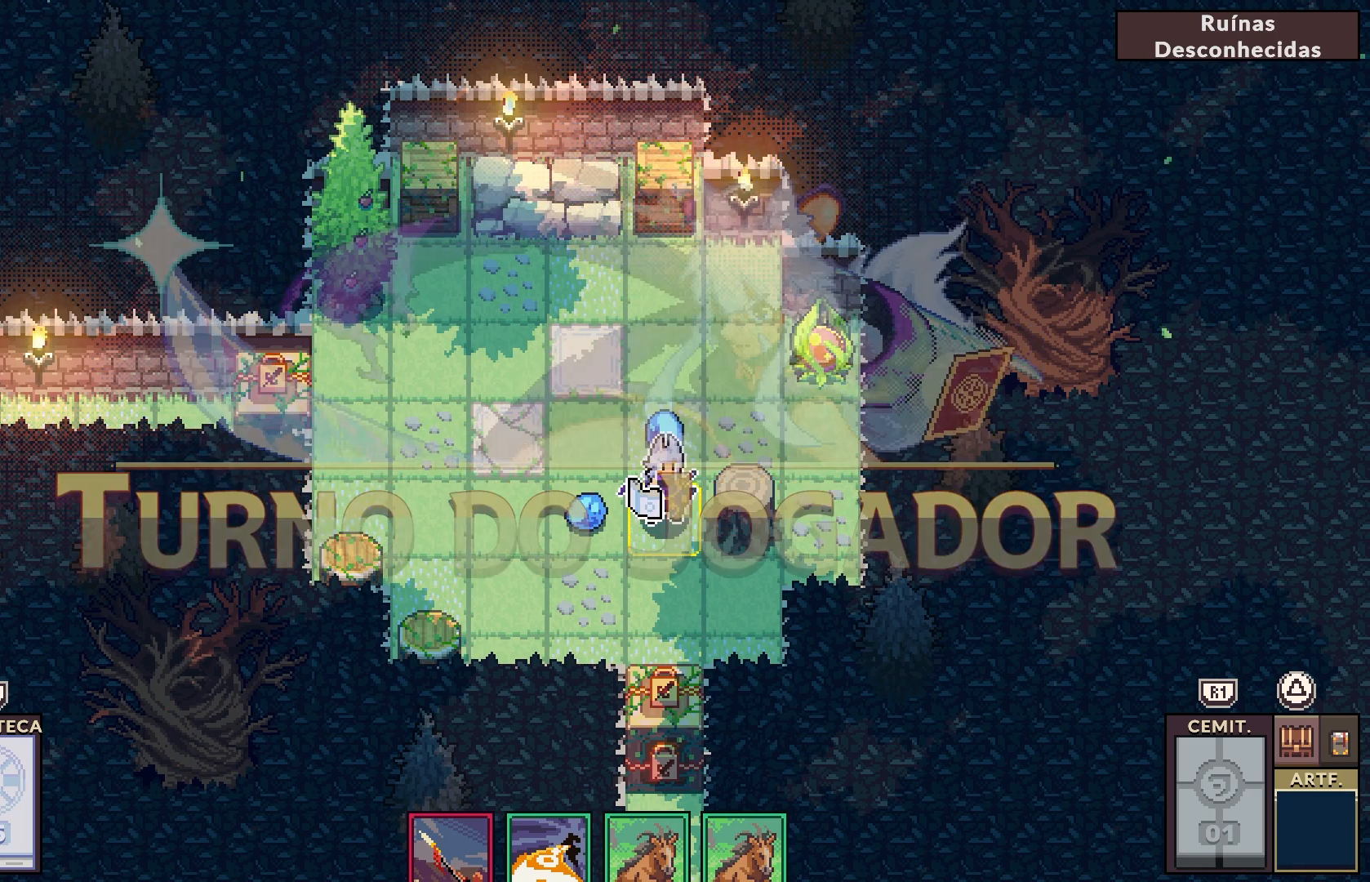
Gameplay with a controller (PlayStation layout); each line is a JSON object with the inputs held at the frame after it. "events" lists button and stick changes between this image and that frame as [ms after this image, input, new state], when the widget could be followed in between. Not read: L1.
{"buttons": ["DPAD_UP"], "left_stick": "center", "right_stick": "center", "events": [[383, "DPAD_UP", "down"]]}
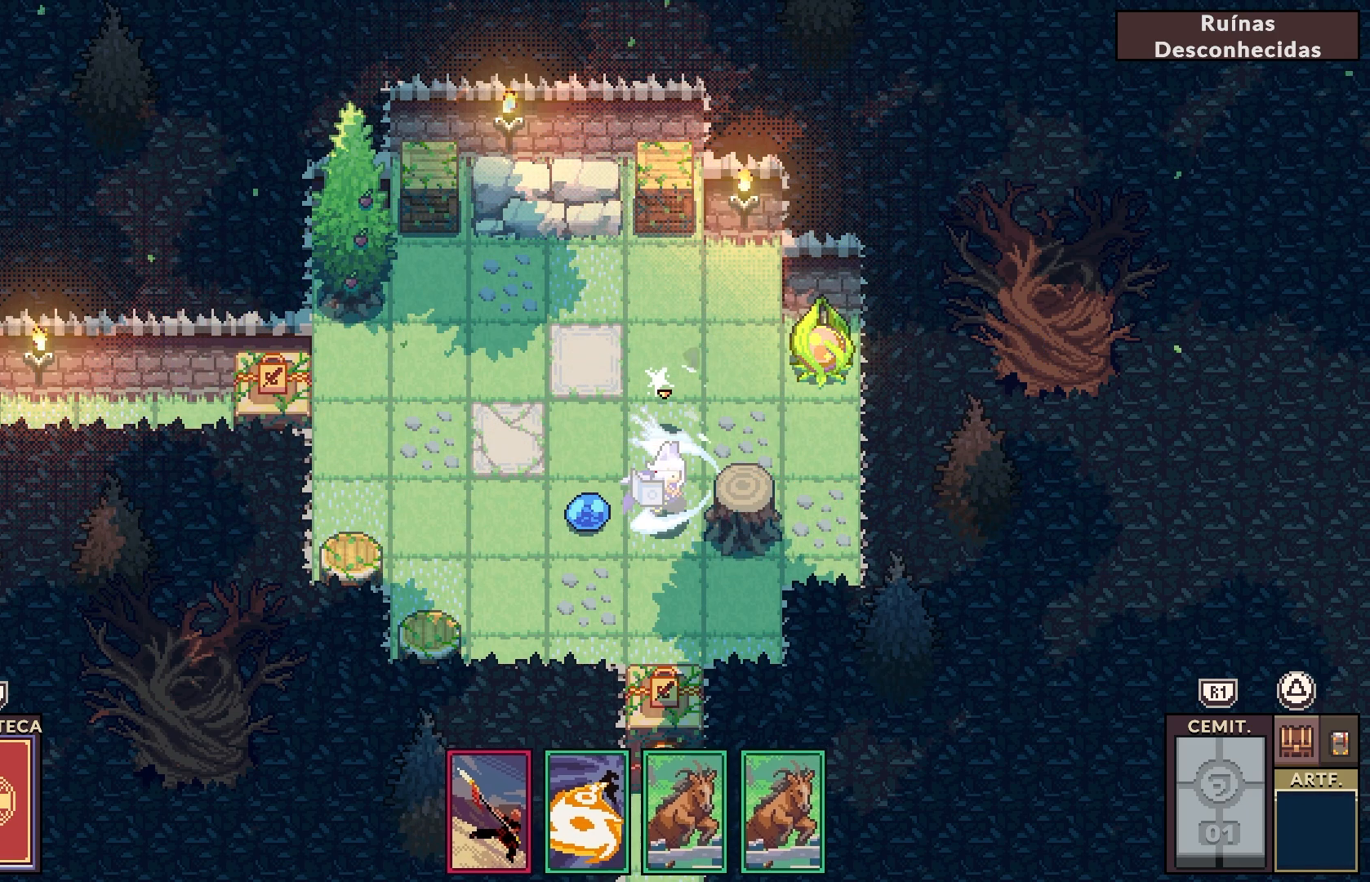
{"buttons": [], "left_stick": "center", "right_stick": "center", "events": [[50, "DPAD_UP", "up"], [200, "DPAD_LEFT", "down"], [333, "DPAD_LEFT", "up"]]}
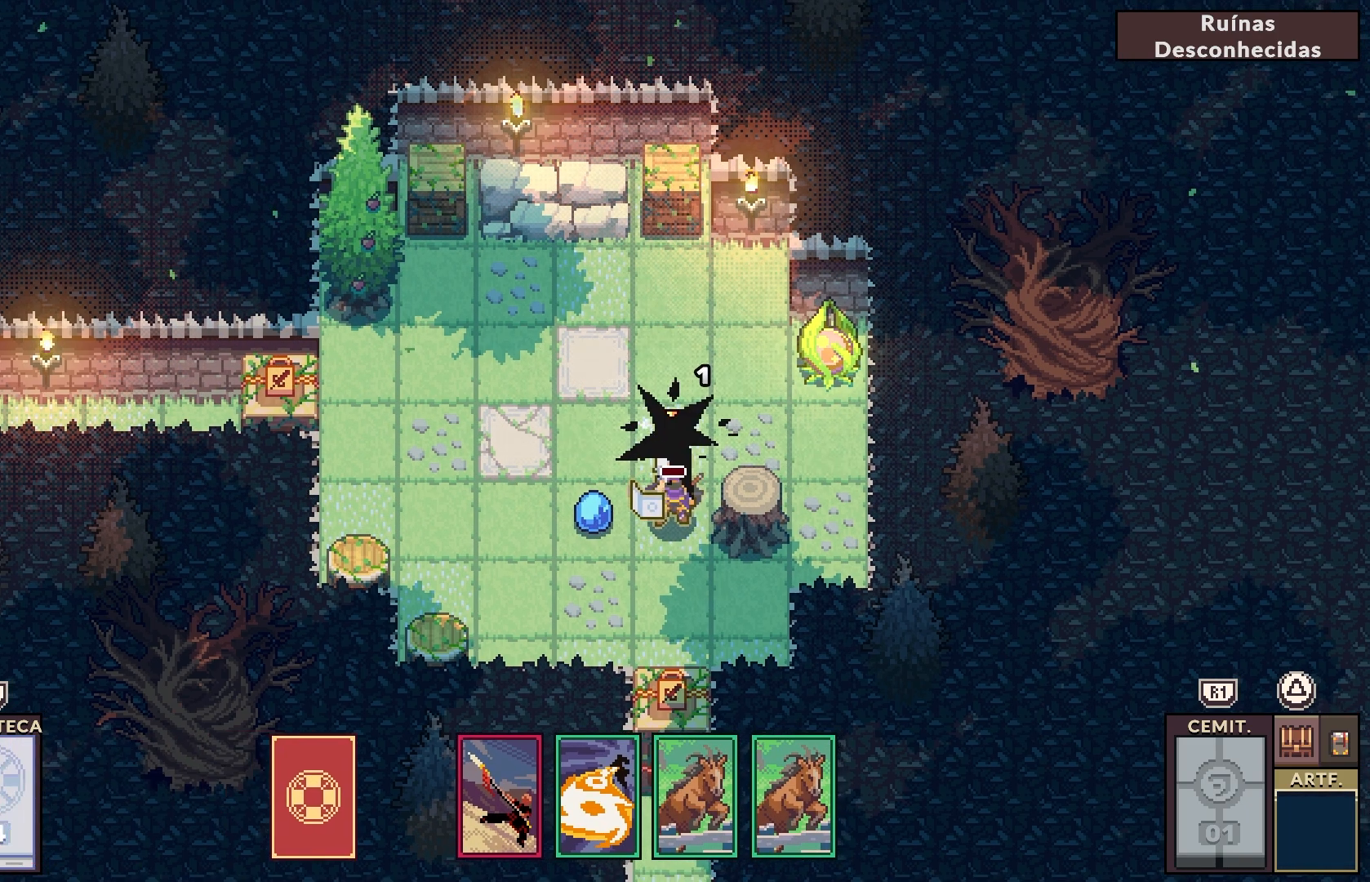
{"buttons": ["DPAD_LEFT"], "left_stick": "center", "right_stick": "center", "events": [[450, "DPAD_LEFT", "down"]]}
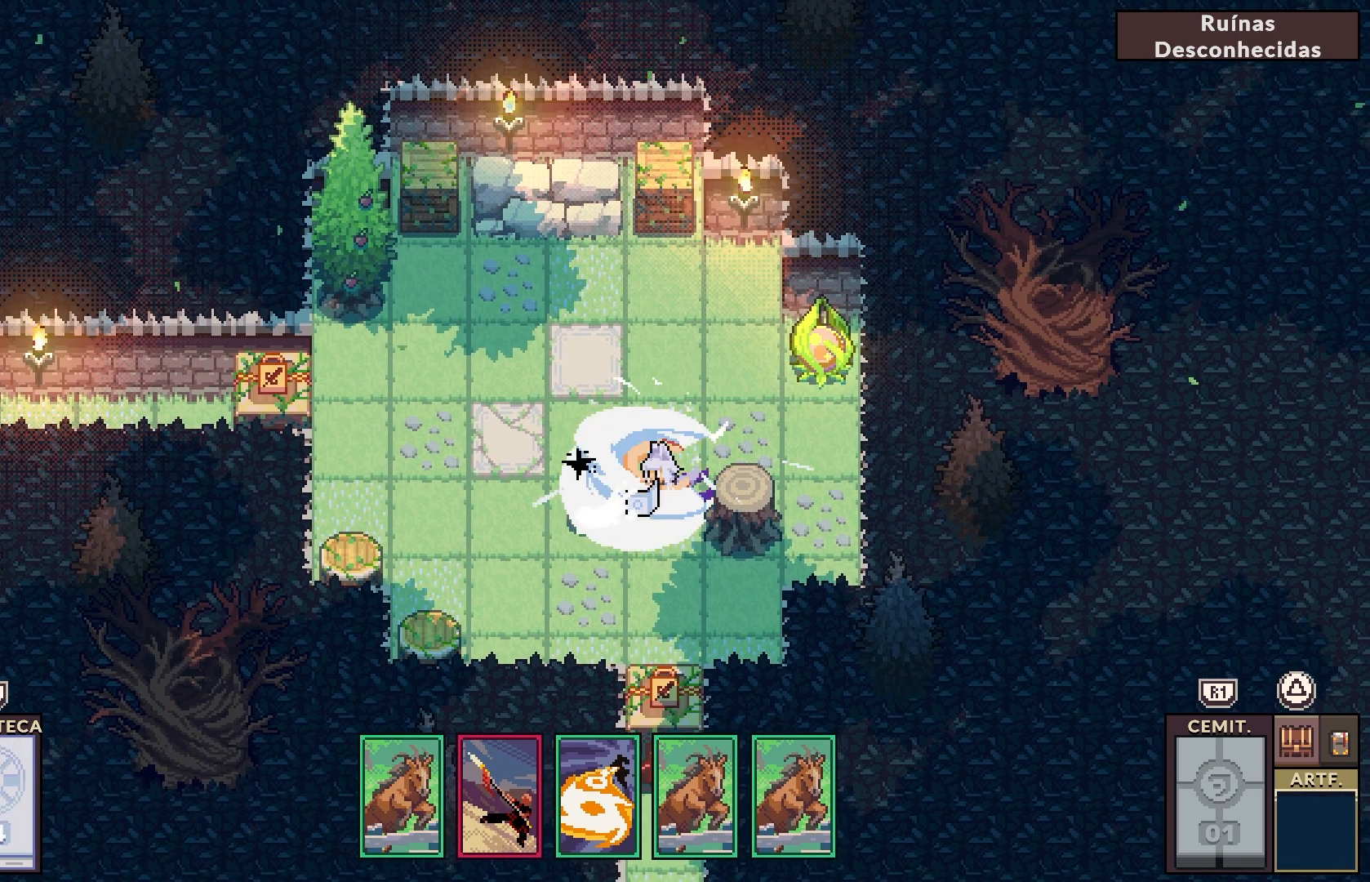
{"buttons": [], "left_stick": "center", "right_stick": "center", "events": [[83, "DPAD_LEFT", "up"]]}
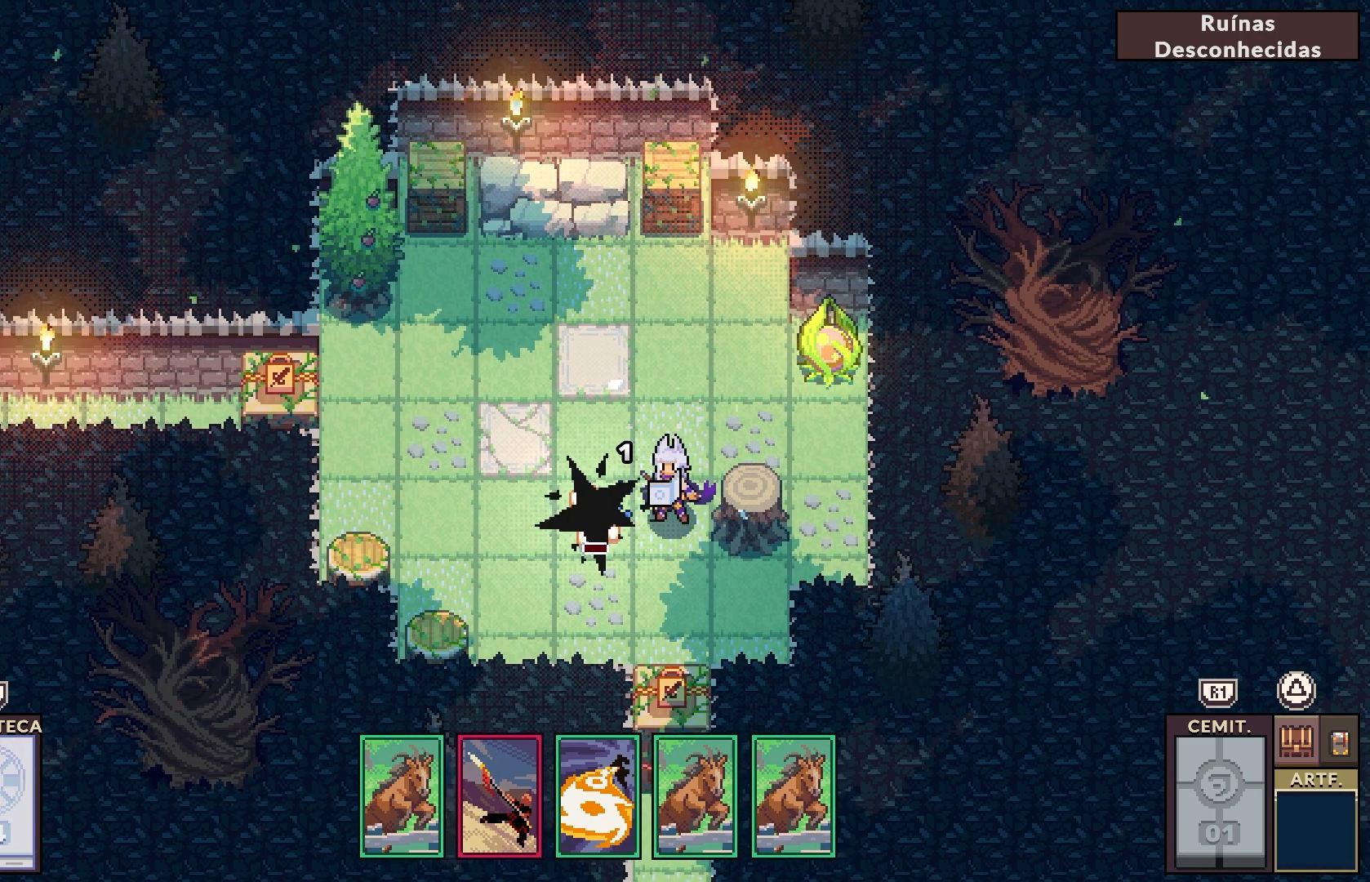
{"buttons": [], "left_stick": "center", "right_stick": "center", "events": []}
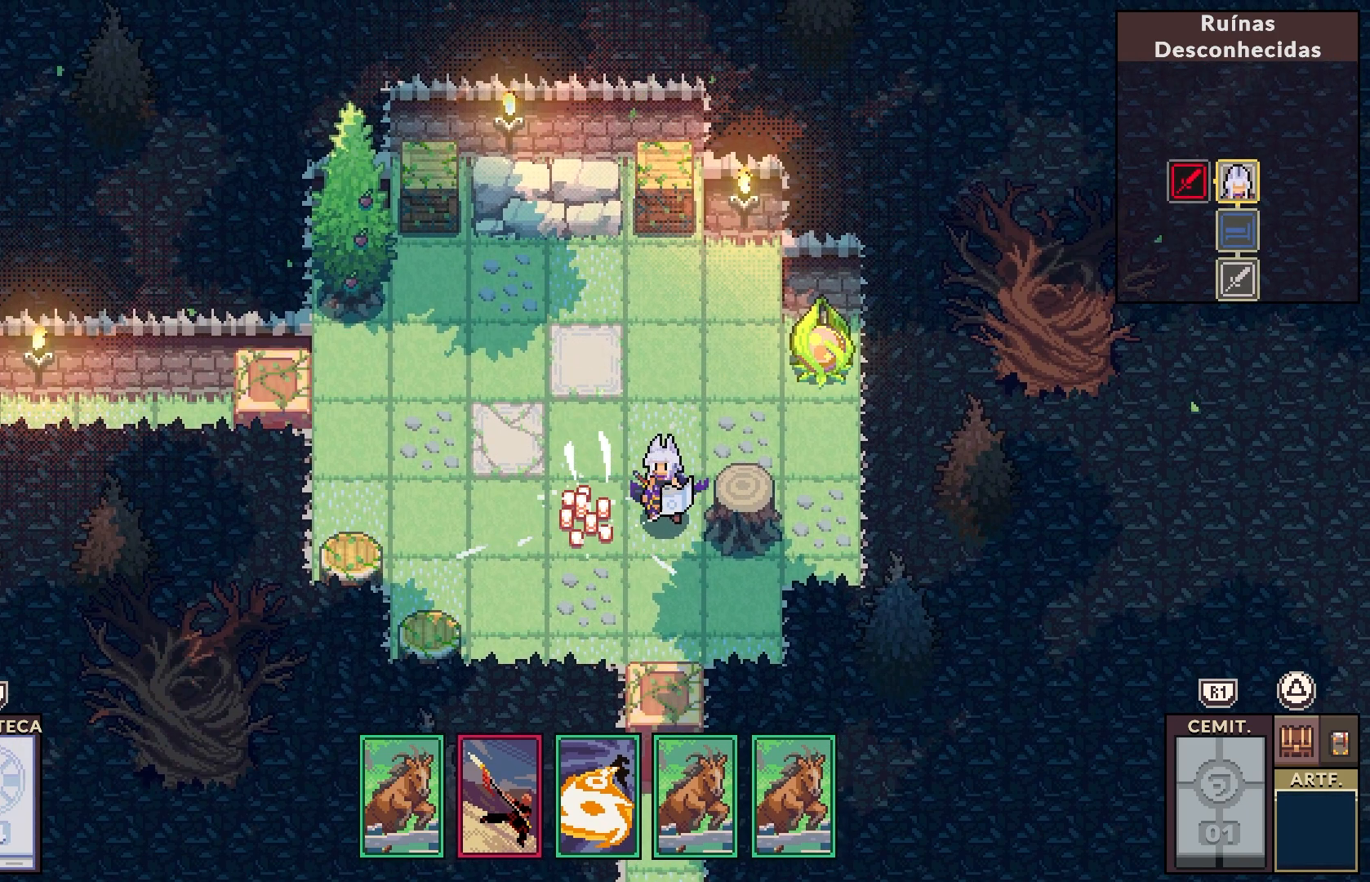
{"buttons": [], "left_stick": "center", "right_stick": "center", "events": [[200, "DPAD_LEFT", "down"], [317, "DPAD_LEFT", "up"]]}
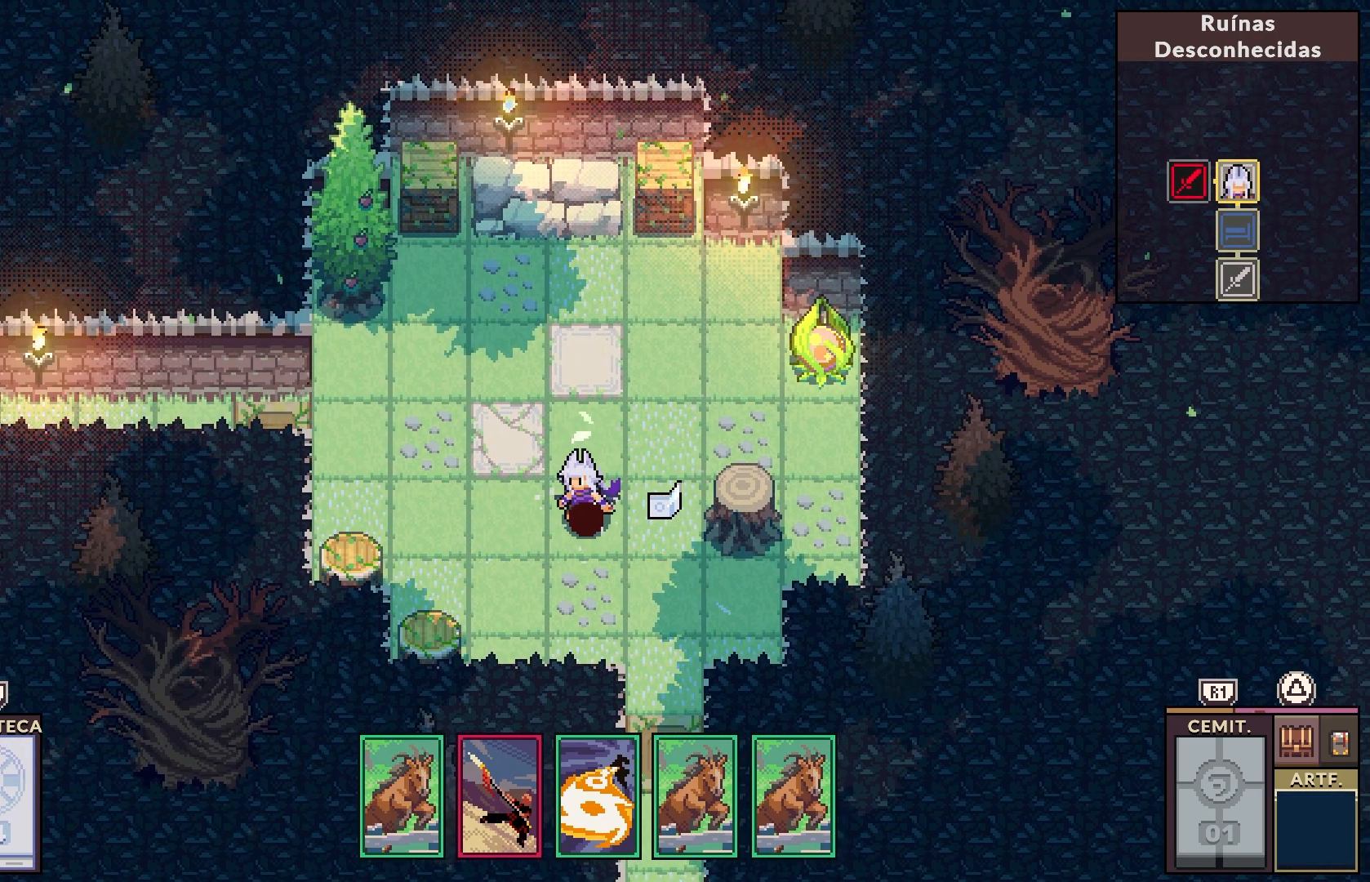
{"buttons": [], "left_stick": "center", "right_stick": "center", "events": [[150, "DPAD_UP", "down"], [250, "DPAD_UP", "up"], [367, "DPAD_RIGHT", "down"], [483, "DPAD_RIGHT", "up"]]}
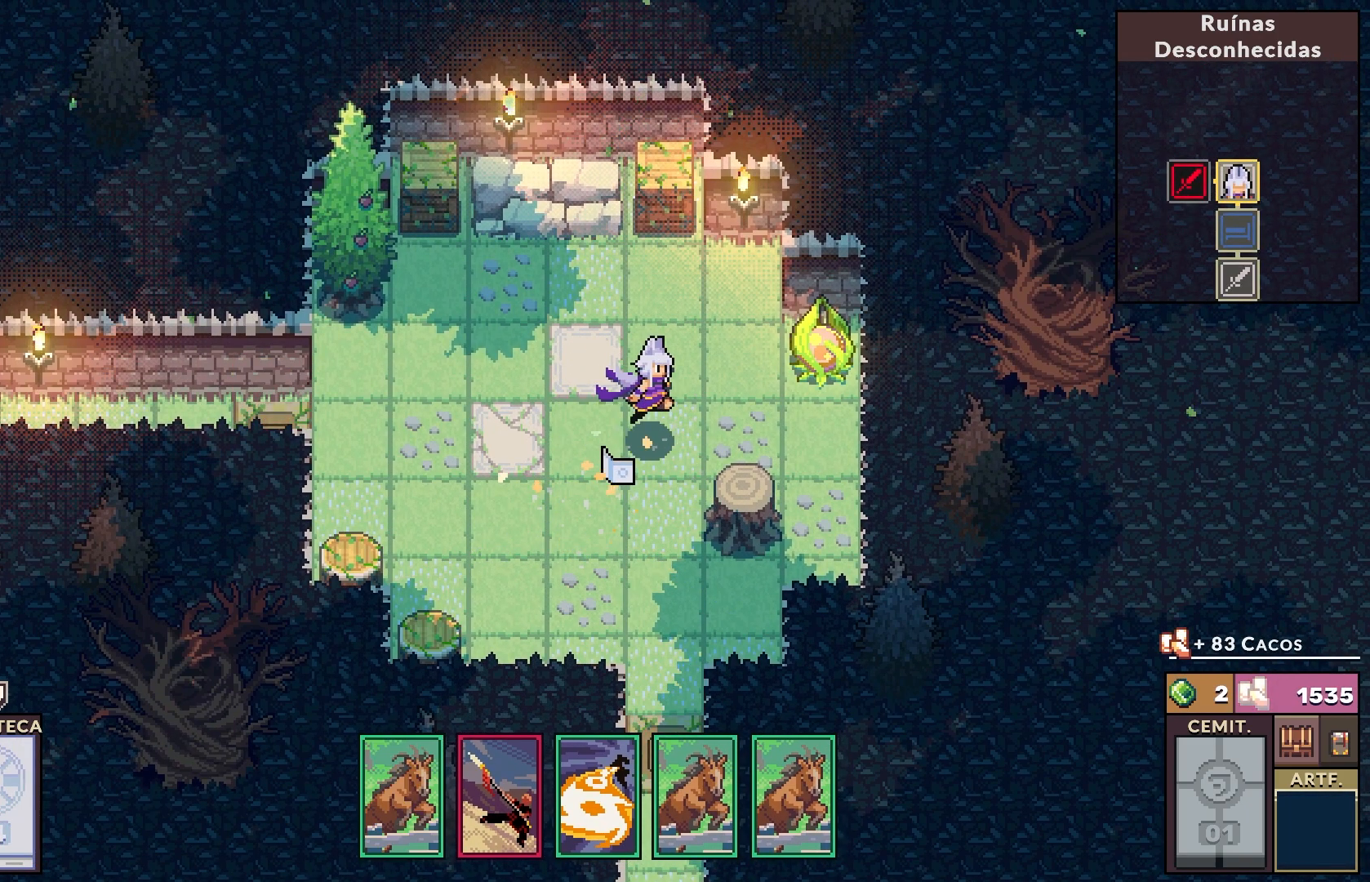
{"buttons": [], "left_stick": "center", "right_stick": "center", "events": [[83, "DPAD_RIGHT", "down"], [200, "DPAD_RIGHT", "up"], [300, "DPAD_RIGHT", "down"], [400, "DPAD_RIGHT", "up"]]}
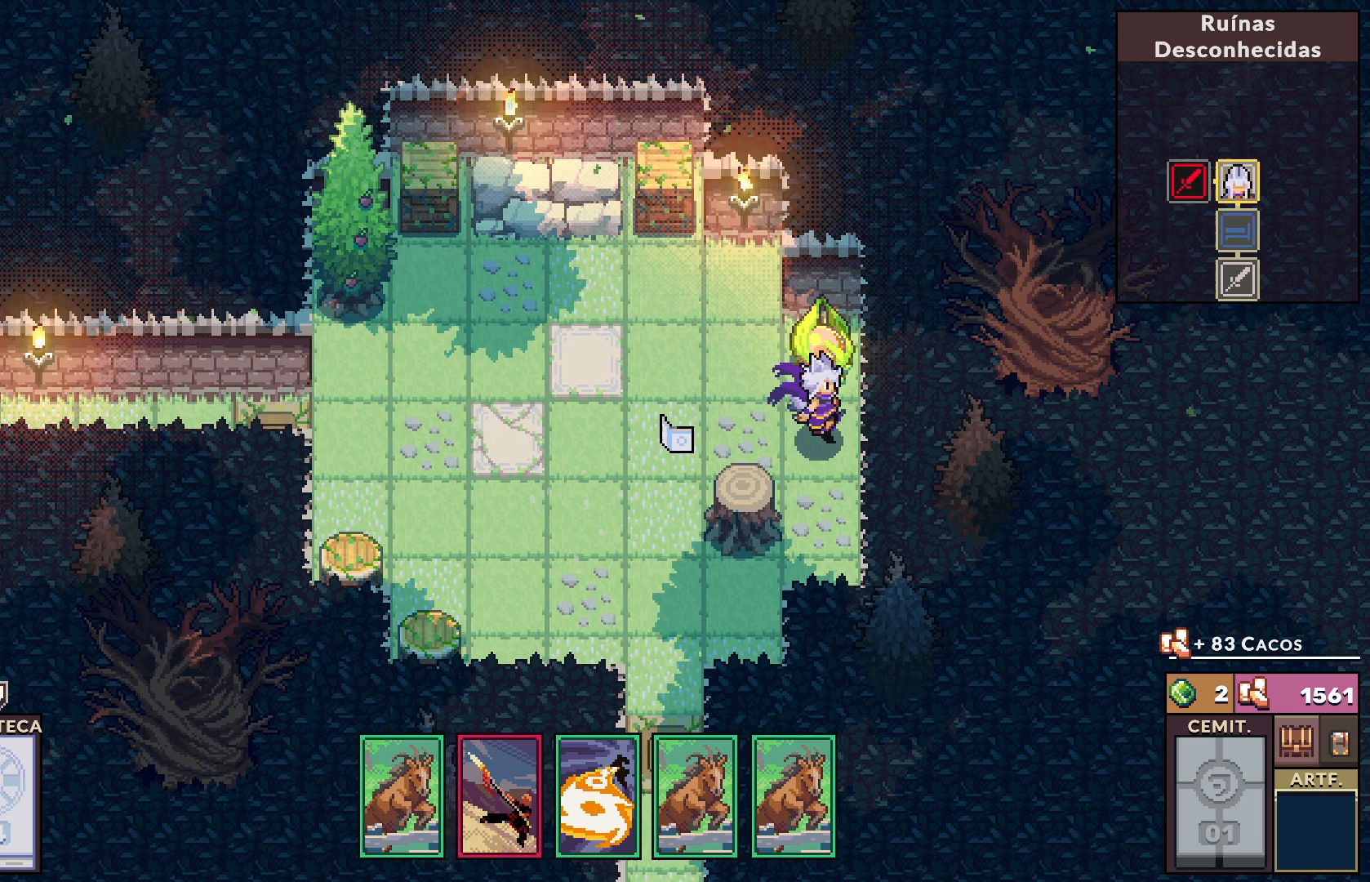
{"buttons": [], "left_stick": "center", "right_stick": "center", "events": [[100, "DPAD_UP", "down"], [250, "DPAD_UP", "up"], [400, "DPAD_LEFT", "down"], [500, "DPAD_LEFT", "up"]]}
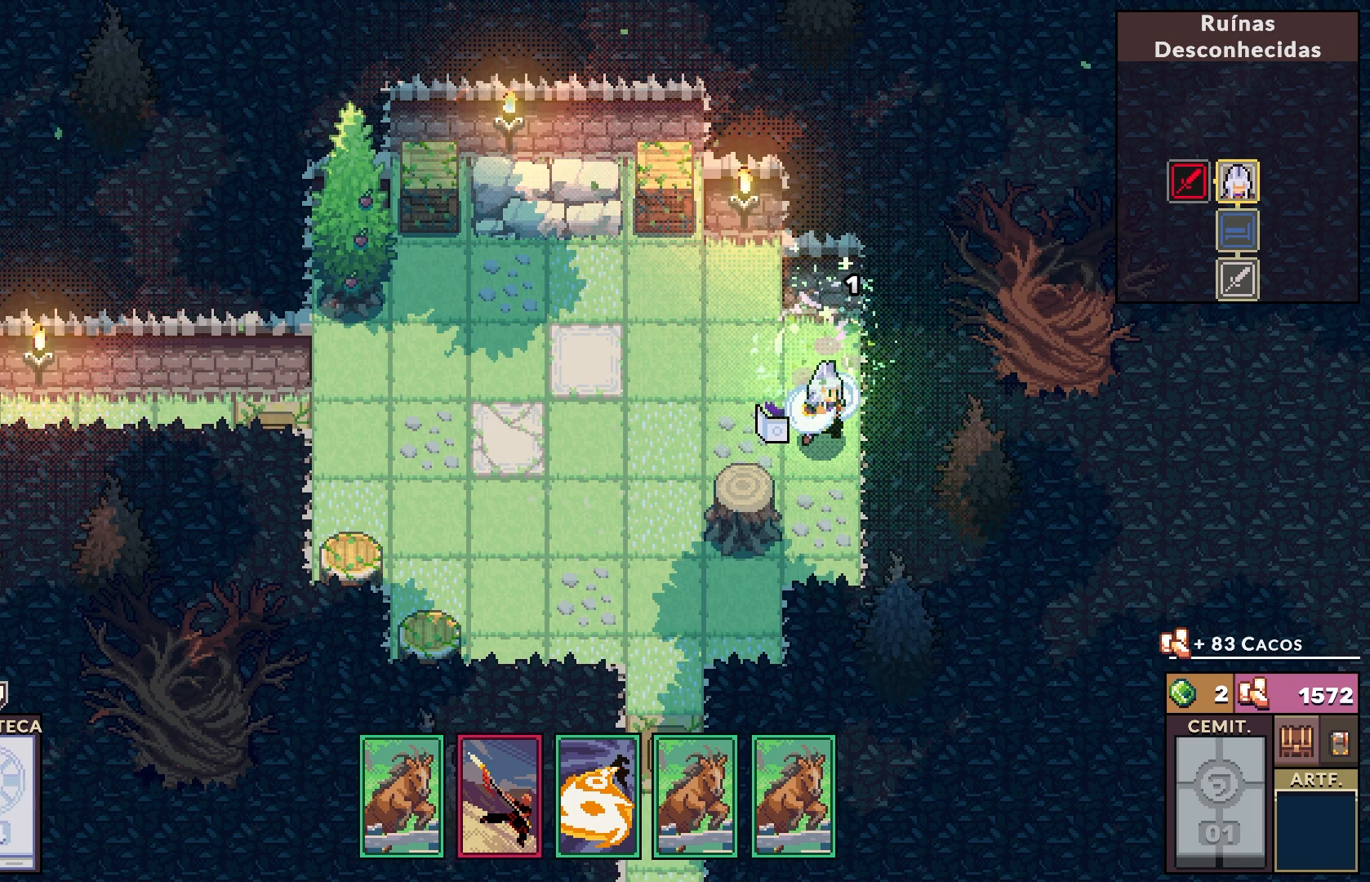
{"buttons": [], "left_stick": "center", "right_stick": "center", "events": [[100, "DPAD_LEFT", "down"], [200, "DPAD_LEFT", "up"], [300, "DPAD_LEFT", "down"], [433, "DPAD_LEFT", "up"]]}
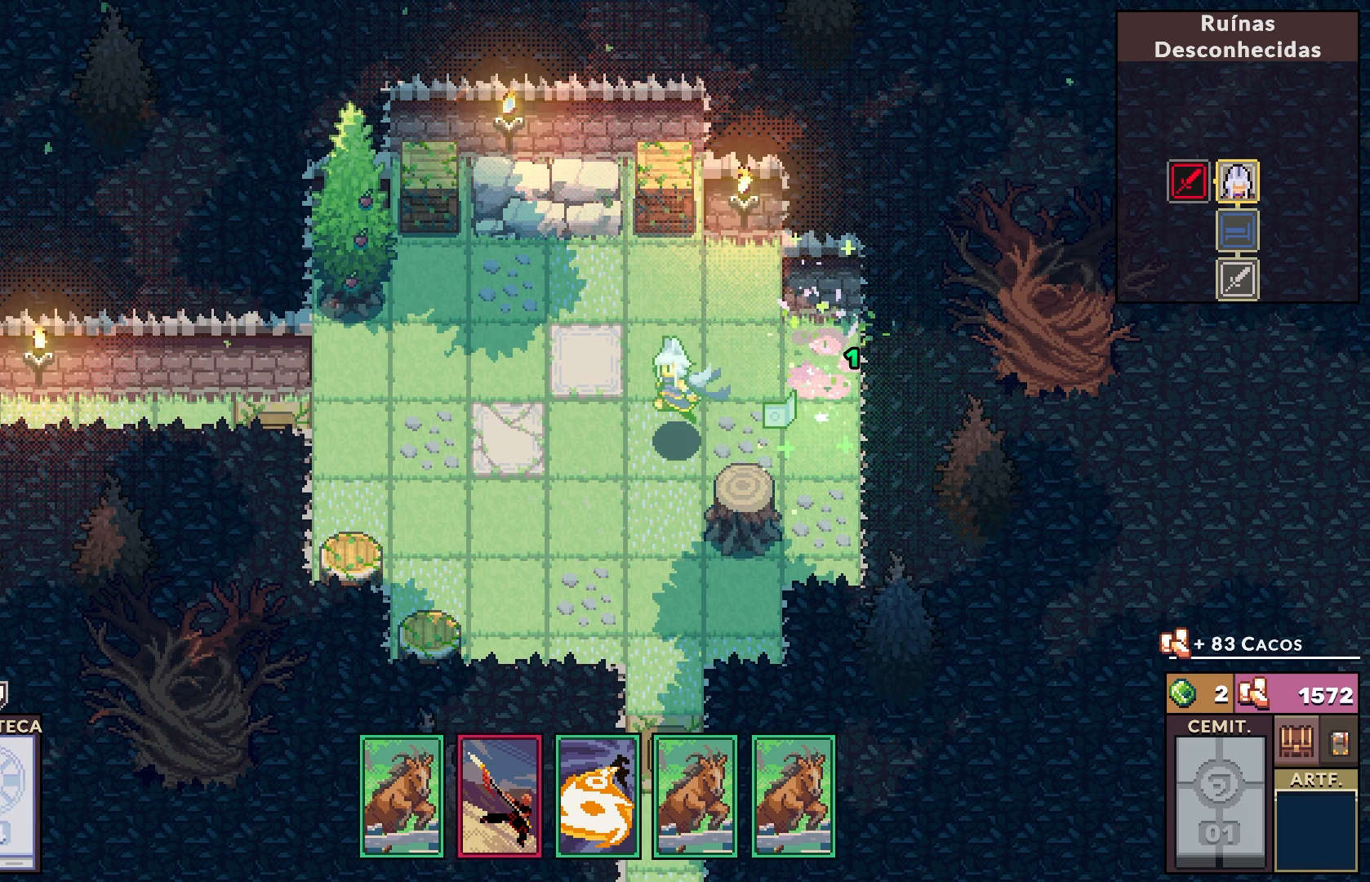
{"buttons": ["DPAD_UP"], "left_stick": "center", "right_stick": "center", "events": [[133, "DPAD_UP", "down"], [267, "DPAD_UP", "up"], [433, "DPAD_UP", "down"]]}
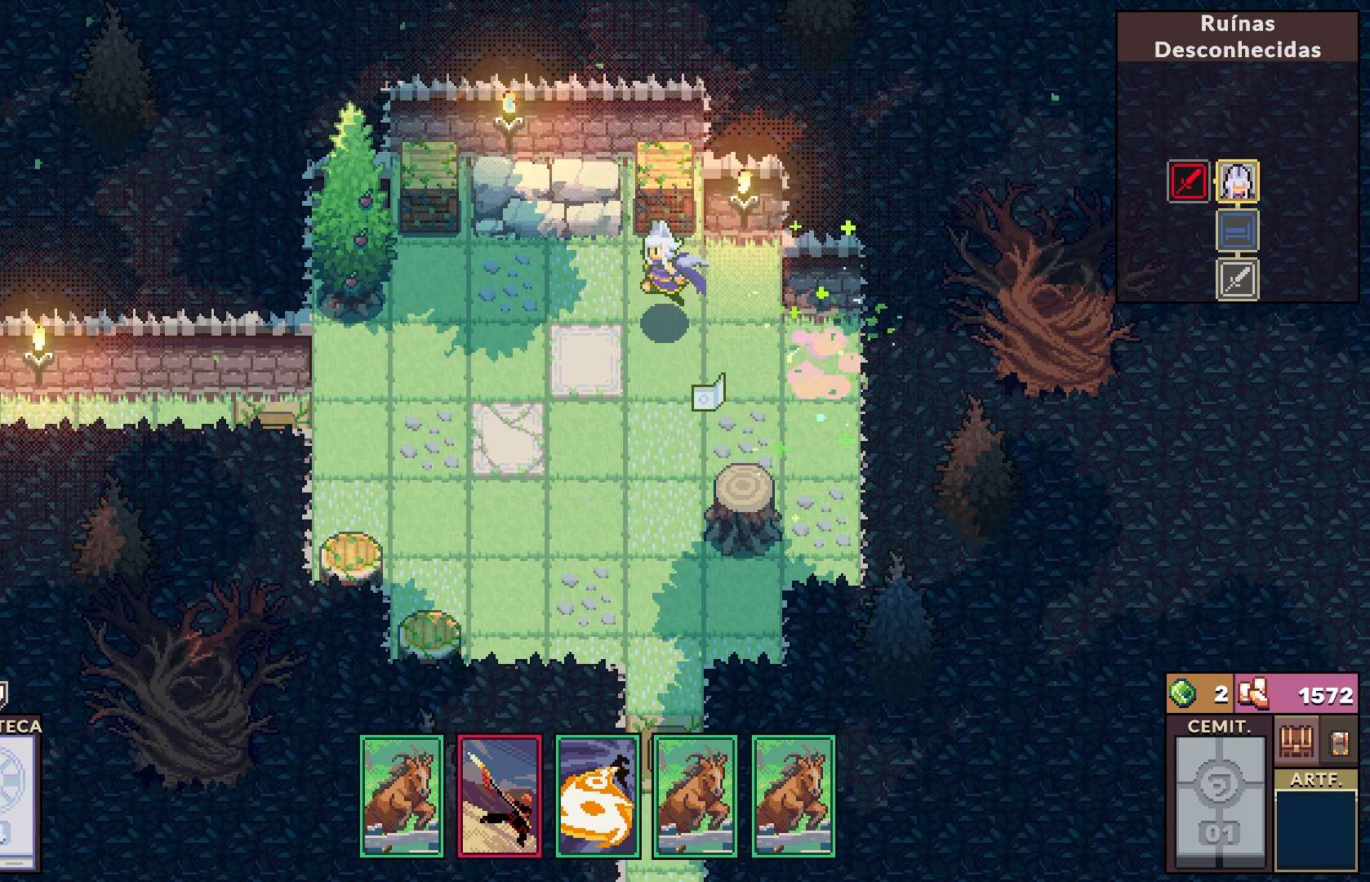
{"buttons": ["DPAD_DOWN"], "left_stick": "center", "right_stick": "center", "events": [[50, "DPAD_UP", "up"], [150, "DPAD_UP", "down"], [267, "DPAD_UP", "up"], [450, "DPAD_DOWN", "down"]]}
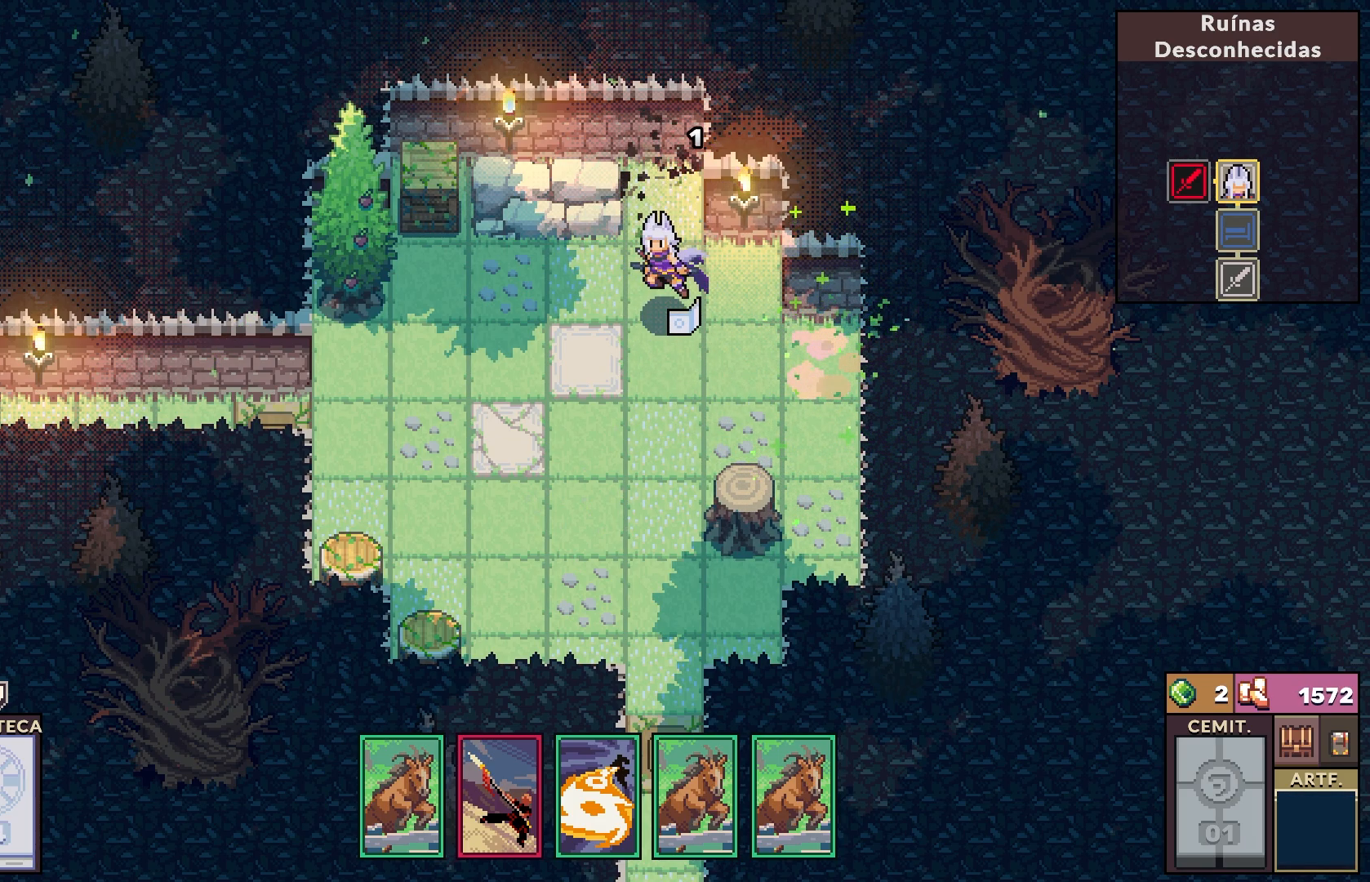
{"buttons": ["DPAD_LEFT"], "left_stick": "center", "right_stick": "center", "events": [[67, "DPAD_DOWN", "up"], [200, "DPAD_LEFT", "down"], [333, "DPAD_LEFT", "up"], [433, "DPAD_LEFT", "down"]]}
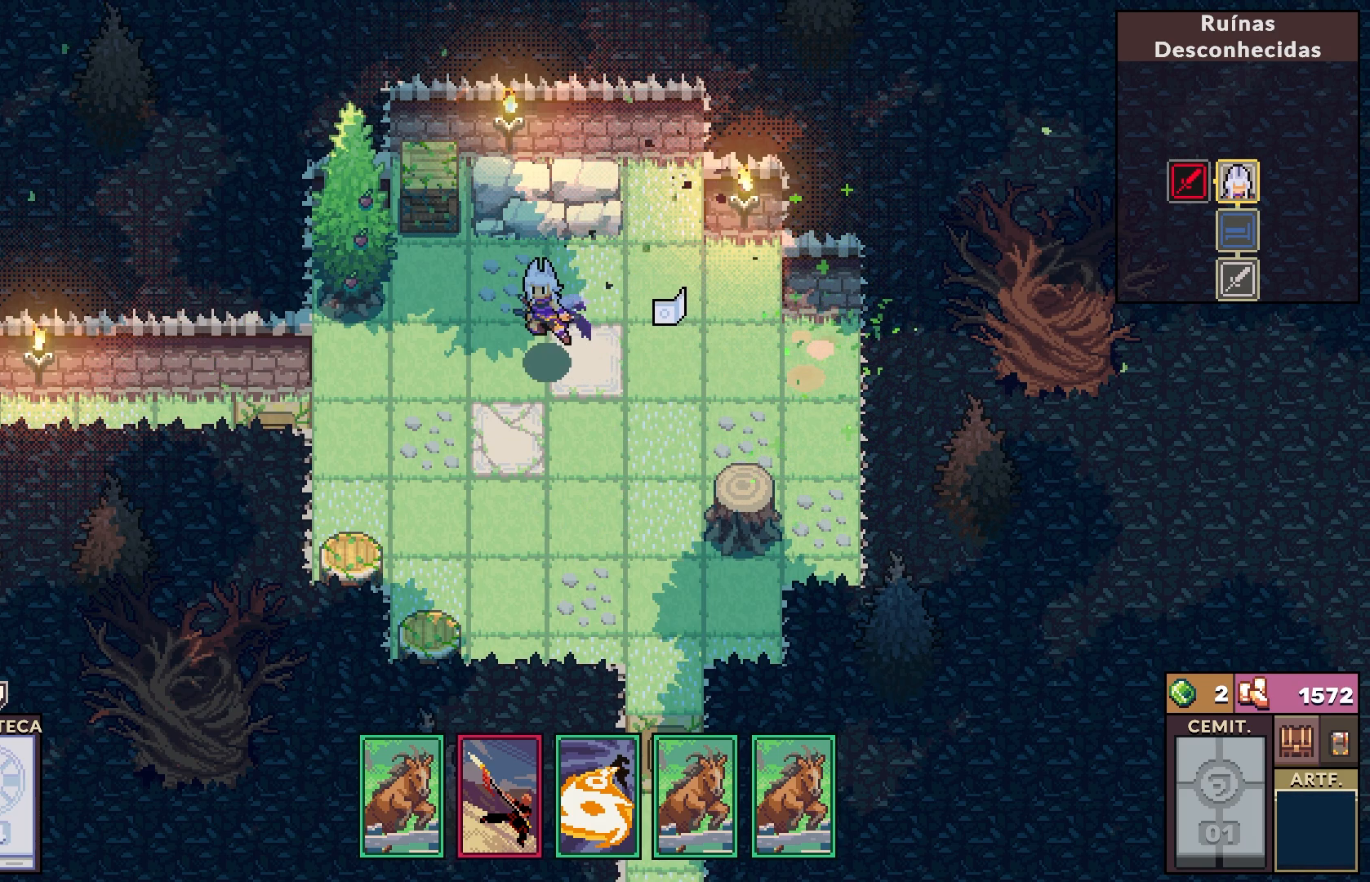
{"buttons": [], "left_stick": "center", "right_stick": "center", "events": [[33, "DPAD_LEFT", "up"], [100, "DPAD_LEFT", "down"], [217, "DPAD_LEFT", "up"], [350, "DPAD_UP", "down"], [483, "DPAD_UP", "up"]]}
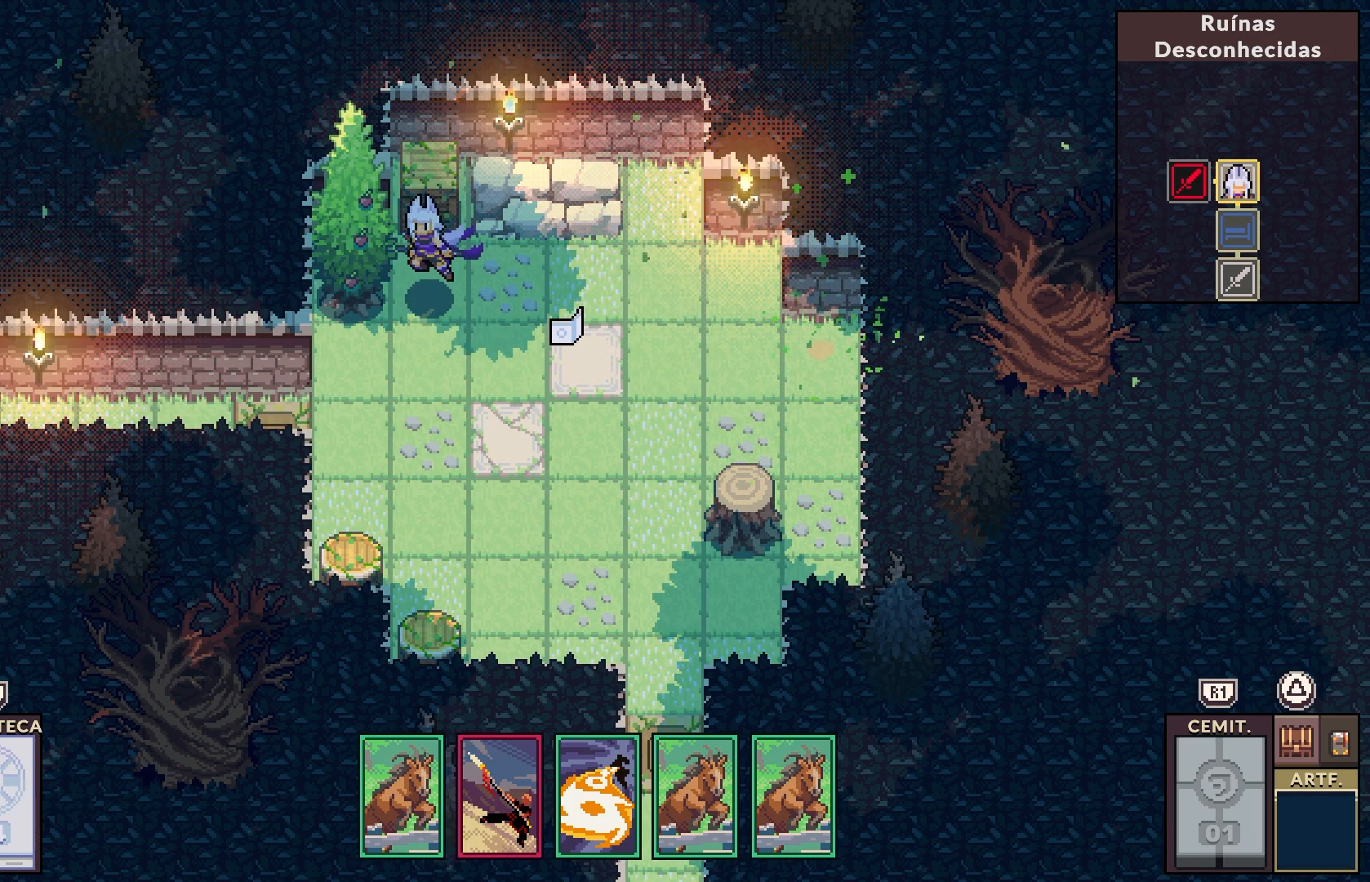
{"buttons": ["DPAD_DOWN"], "left_stick": "center", "right_stick": "center", "events": [[67, "DPAD_UP", "down"], [200, "DPAD_UP", "up"], [383, "DPAD_DOWN", "down"]]}
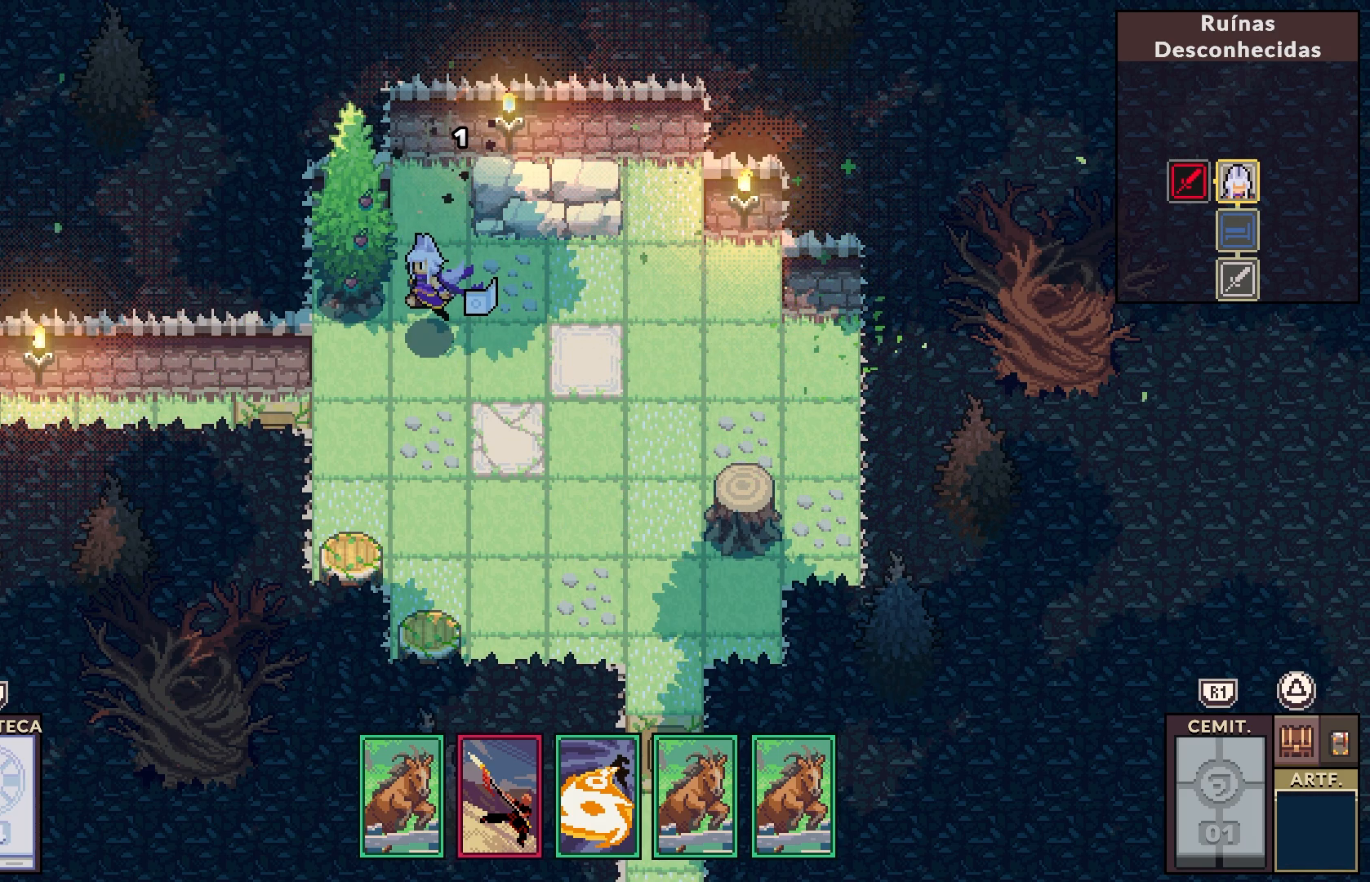
{"buttons": [], "left_stick": "center", "right_stick": "center", "events": [[33, "DPAD_DOWN", "up"], [117, "DPAD_DOWN", "down"], [250, "DPAD_DOWN", "up"], [317, "DPAD_DOWN", "down"], [450, "DPAD_DOWN", "up"]]}
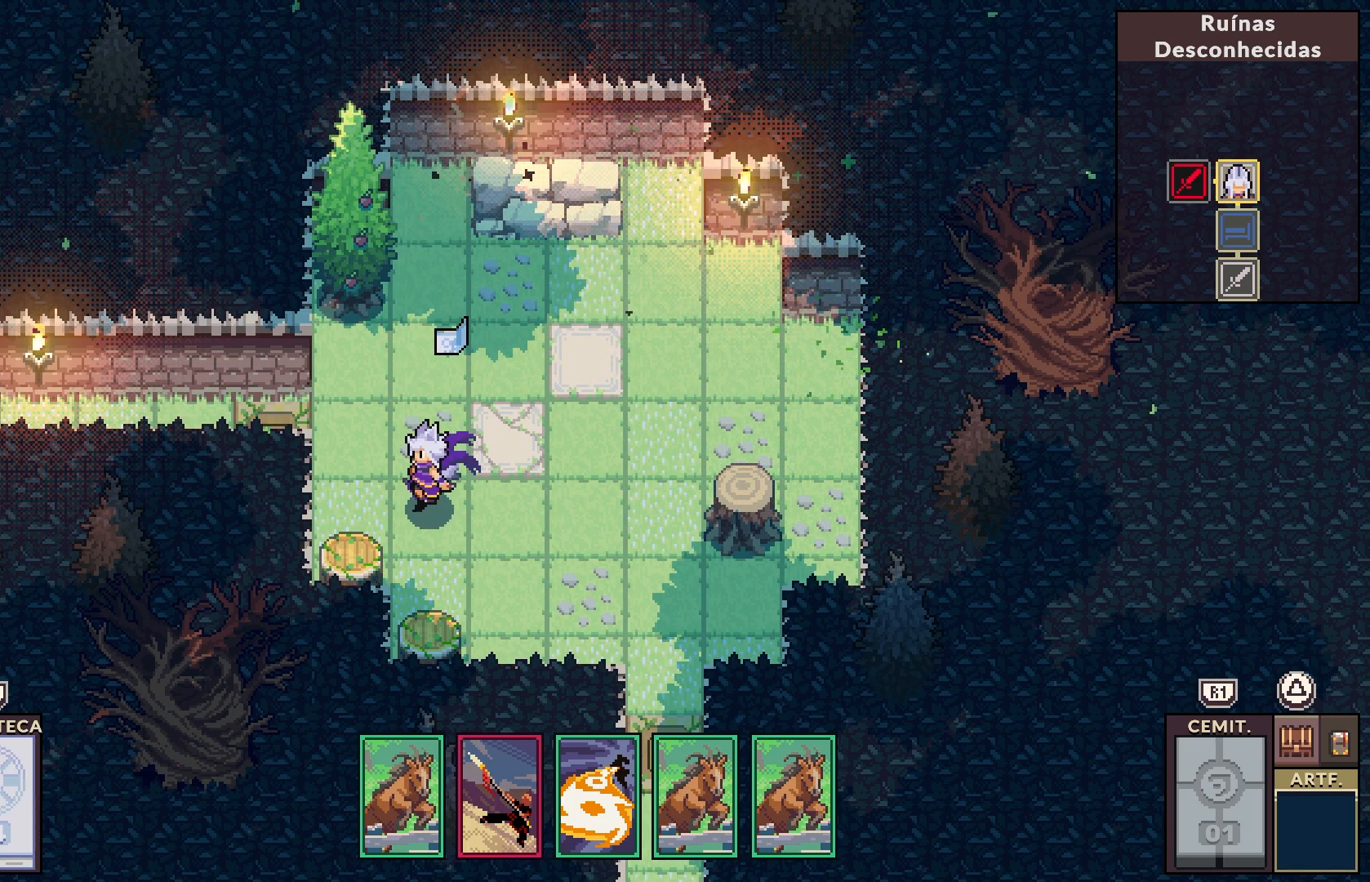
{"buttons": ["DPAD_DOWN"], "left_stick": "center", "right_stick": "center", "events": [[17, "DPAD_DOWN", "down"], [167, "DPAD_DOWN", "up"], [250, "DPAD_DOWN", "down"], [383, "DPAD_DOWN", "up"], [433, "DPAD_DOWN", "down"]]}
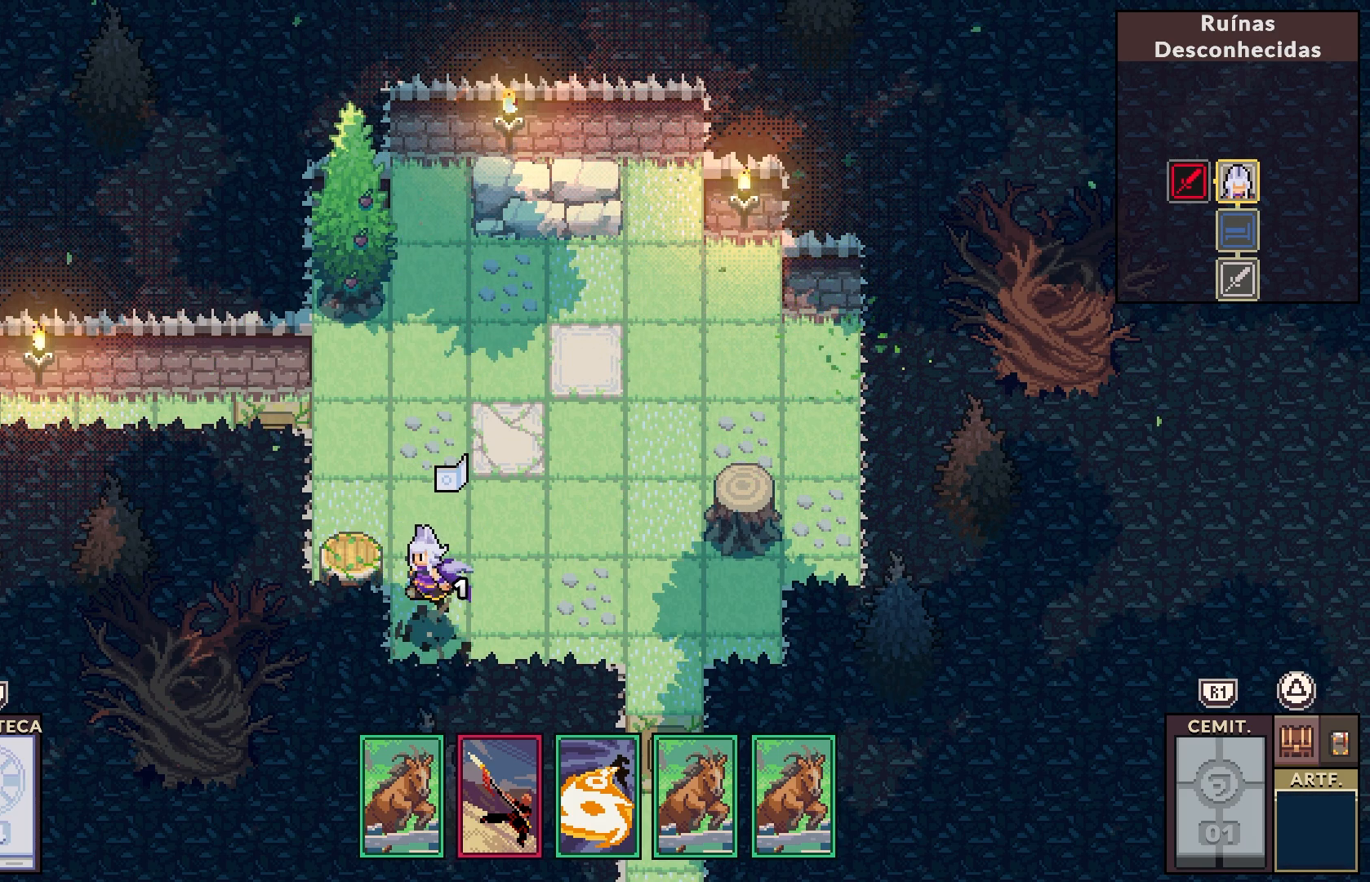
{"buttons": ["DPAD_LEFT"], "left_stick": "center", "right_stick": "center", "events": [[67, "DPAD_DOWN", "up"], [217, "DPAD_UP", "down"], [350, "DPAD_UP", "up"], [483, "DPAD_LEFT", "down"]]}
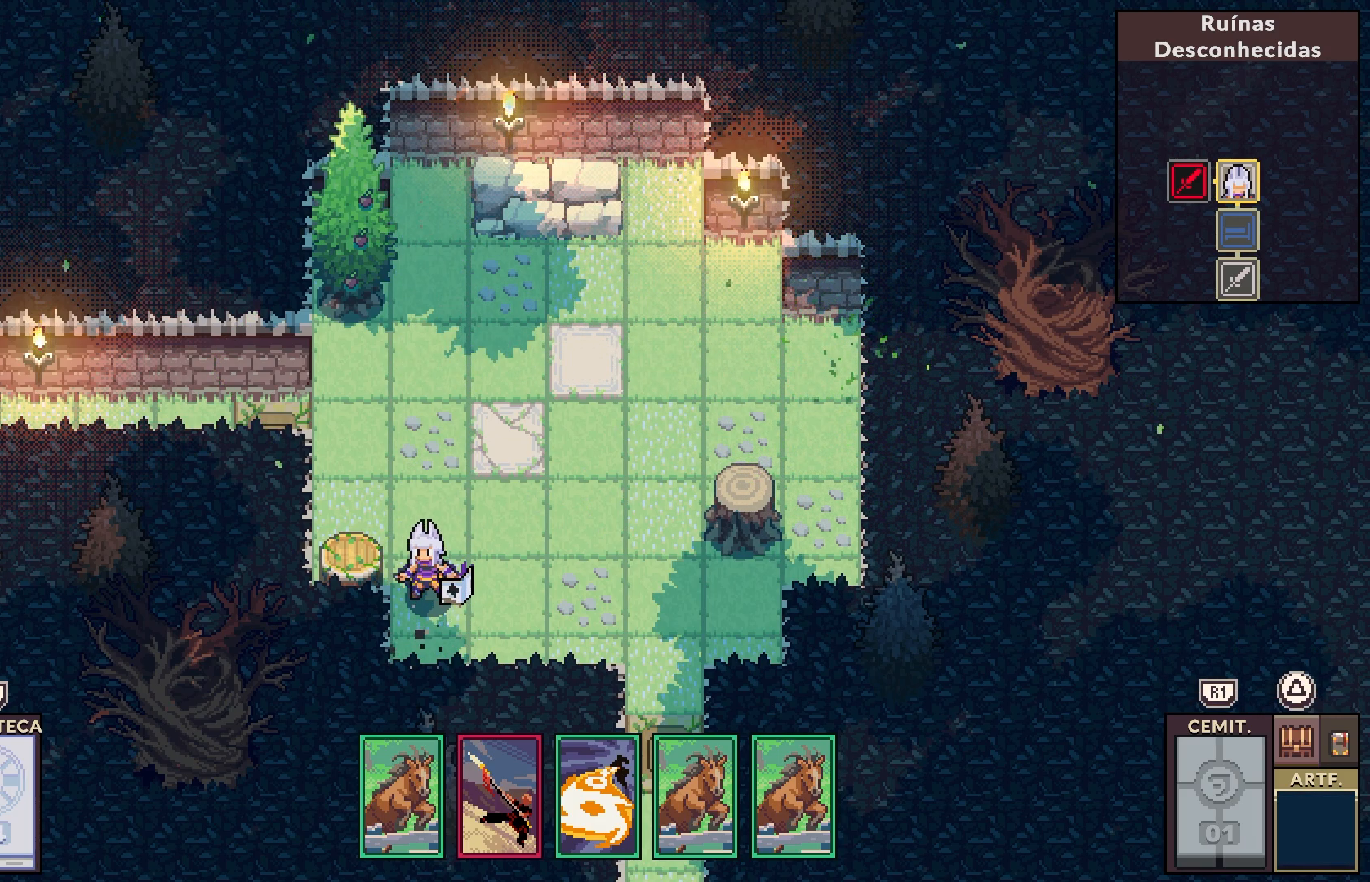
{"buttons": [], "left_stick": "center", "right_stick": "center", "events": [[100, "DPAD_LEFT", "up"], [333, "DPAD_UP", "down"], [483, "DPAD_UP", "up"]]}
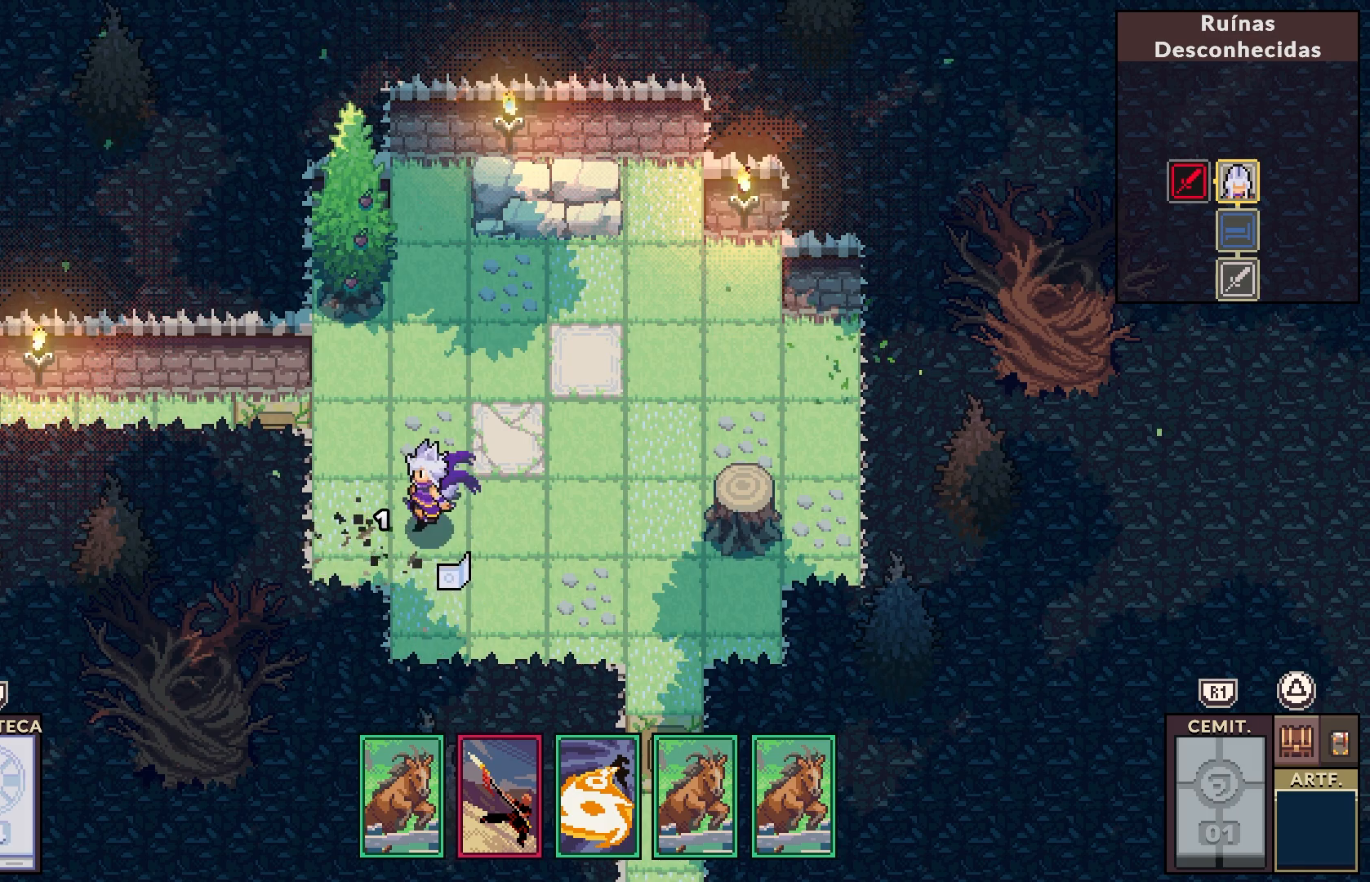
{"buttons": ["DPAD_LEFT"], "left_stick": "center", "right_stick": "center", "events": [[167, "DPAD_UP", "down"], [283, "DPAD_UP", "up"], [467, "DPAD_LEFT", "down"]]}
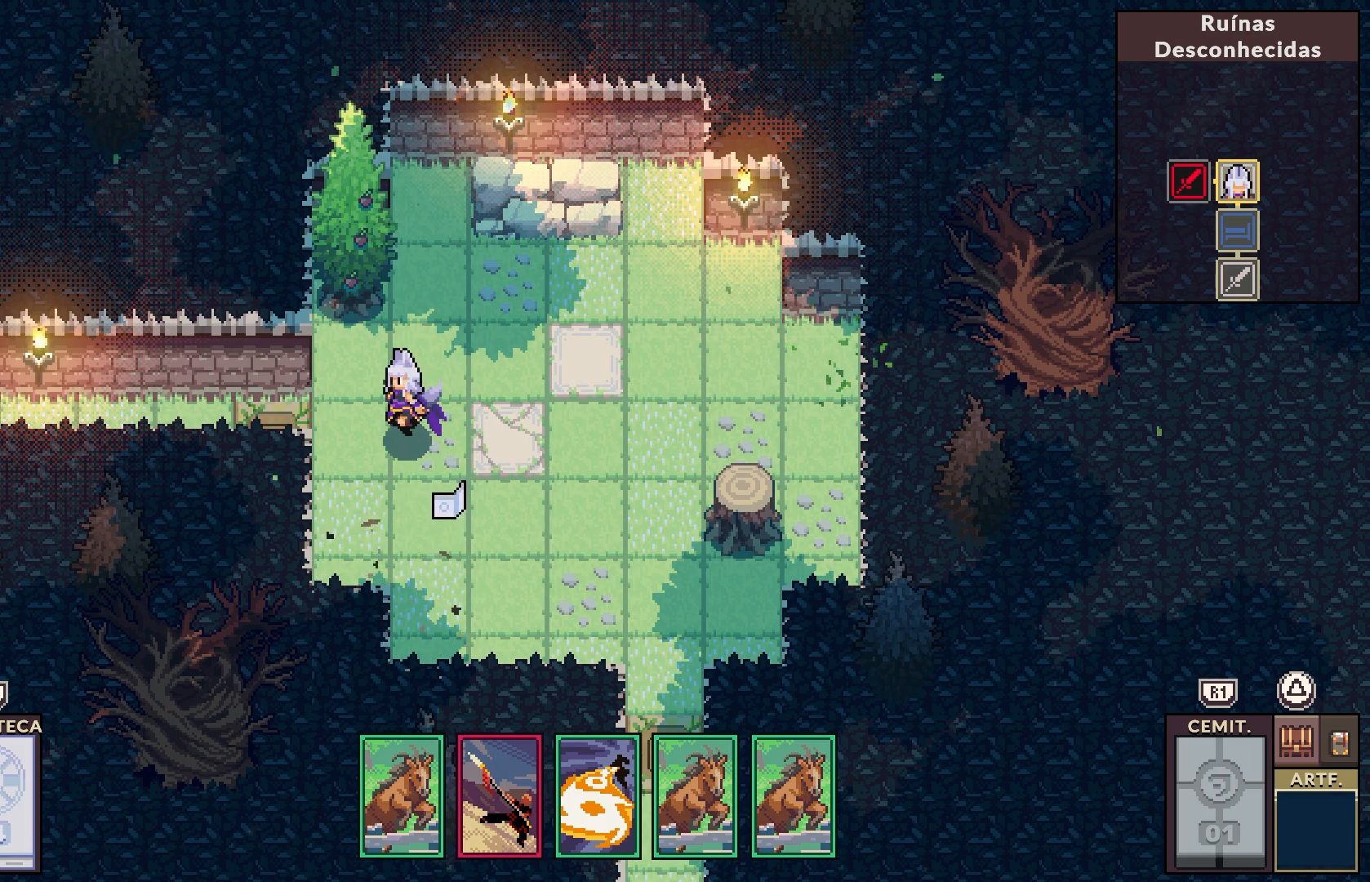
{"buttons": [], "left_stick": "center", "right_stick": "center", "events": [[83, "DPAD_LEFT", "up"], [233, "DPAD_LEFT", "down"], [350, "DPAD_LEFT", "up"]]}